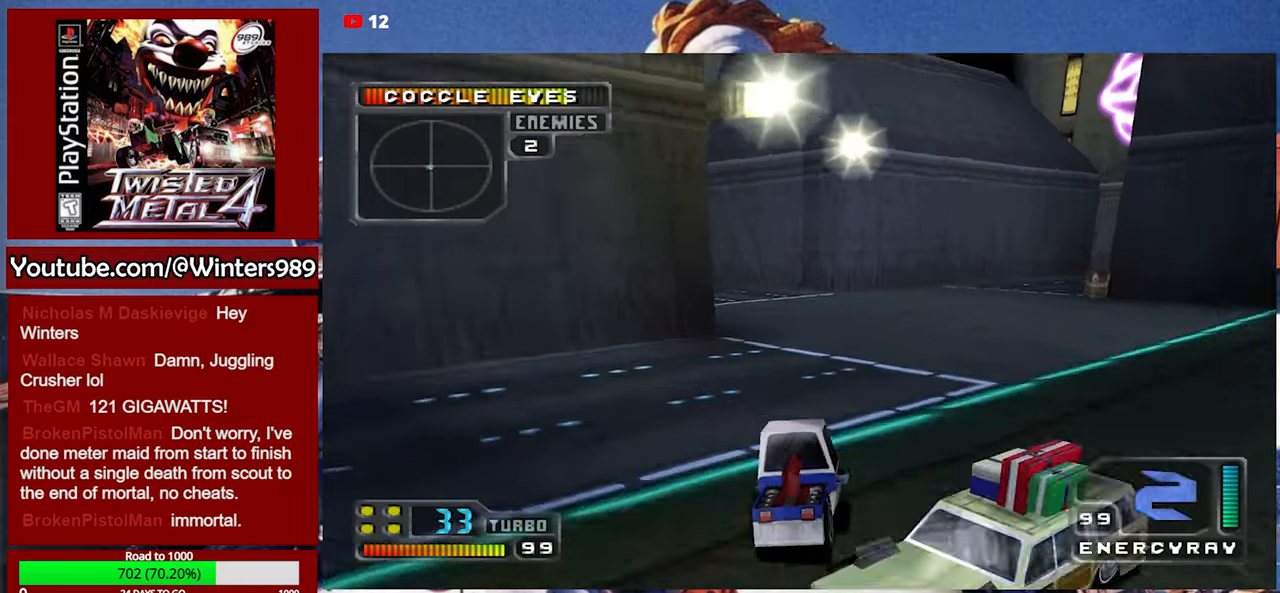
Gameplay with a controller (Xbox layout); each line is a JSON object with the inputs held at the frame after it. "events" lists button and stick changes between this image and that frame as [ms after this image, input, new state], when the widget could be followed in between. Not read: right_stick.
{"buttons": ["A"], "left_stick": "center", "events": [[200, "DPAD_RIGHT", "up"]]}
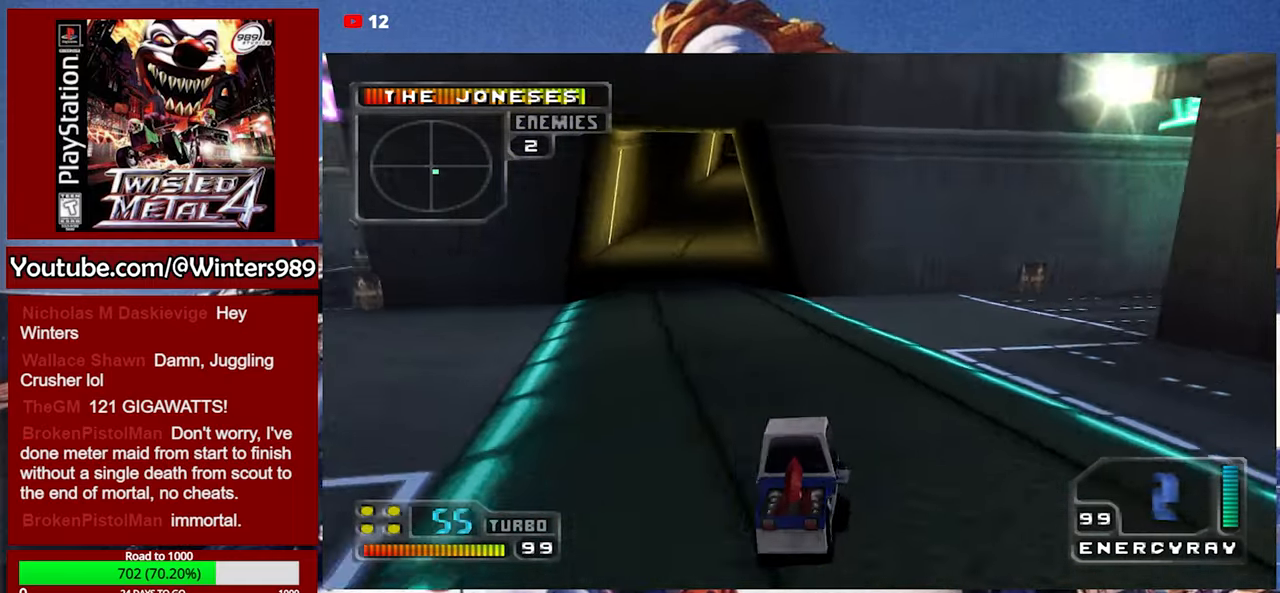
{"buttons": ["A"], "left_stick": "center", "events": [[234, "DPAD_LEFT", "down"], [400, "DPAD_LEFT", "up"]]}
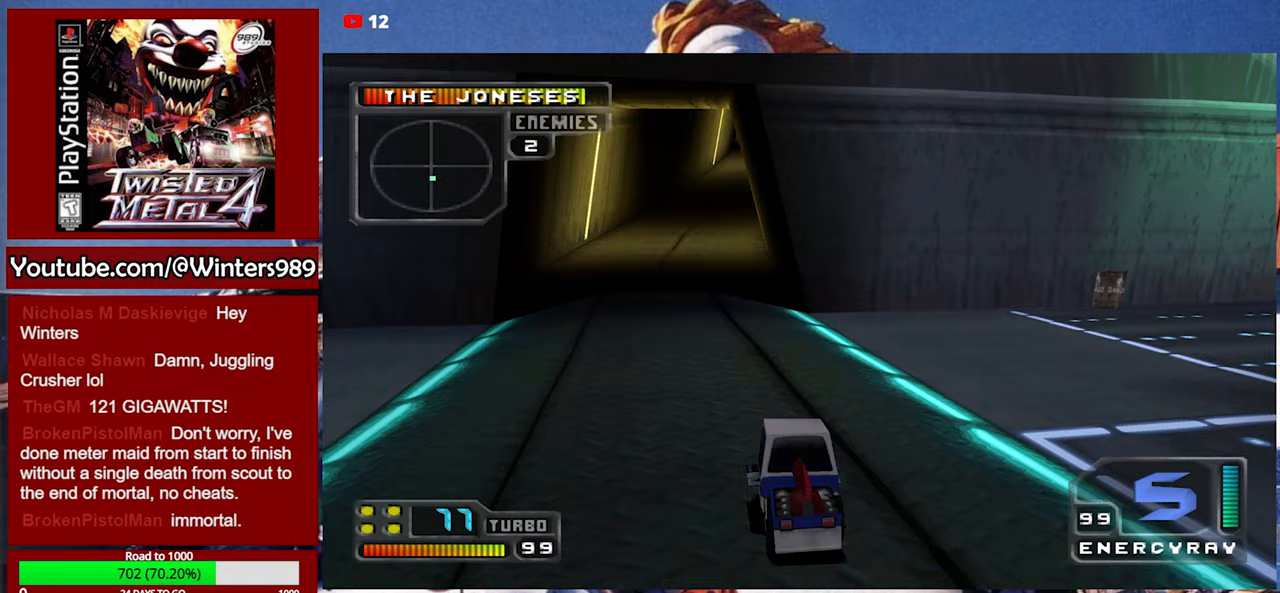
{"buttons": ["A"], "left_stick": "center", "events": []}
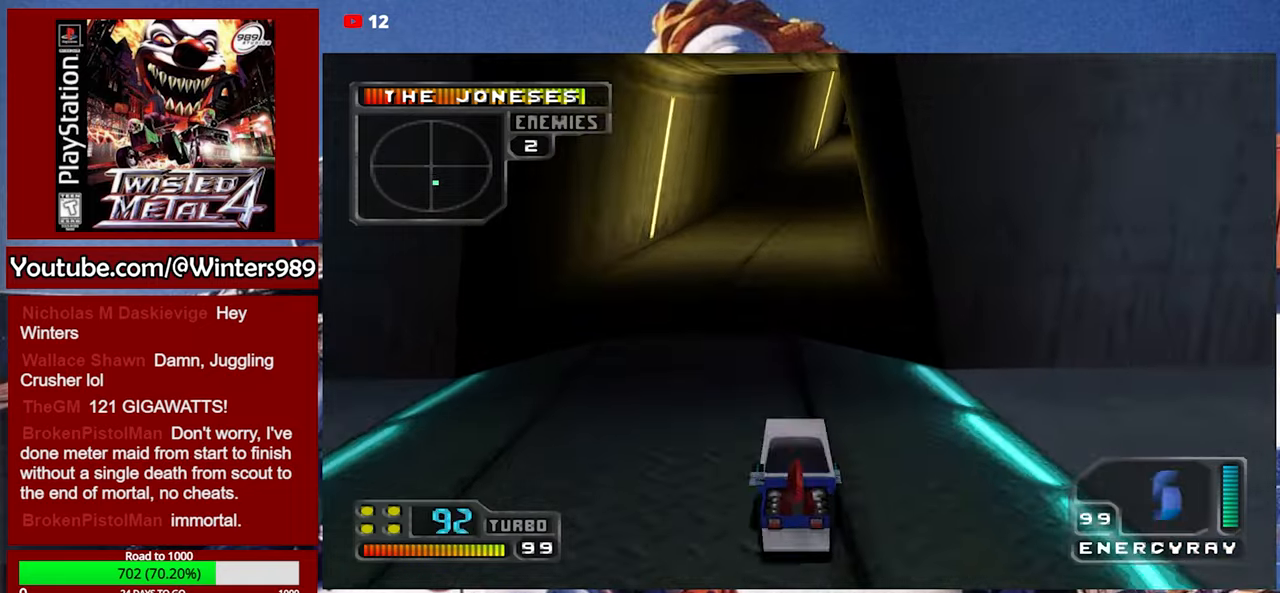
{"buttons": ["A"], "left_stick": "center", "events": []}
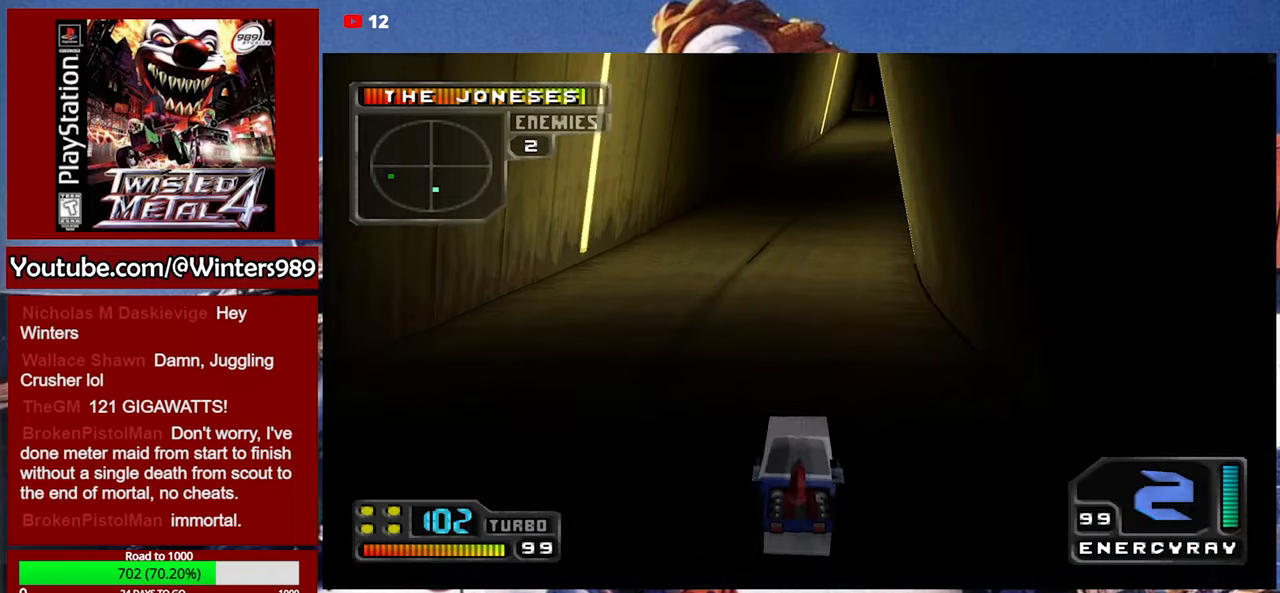
{"buttons": ["A", "DPAD_RIGHT"], "left_stick": "center", "events": [[367, "DPAD_RIGHT", "down"]]}
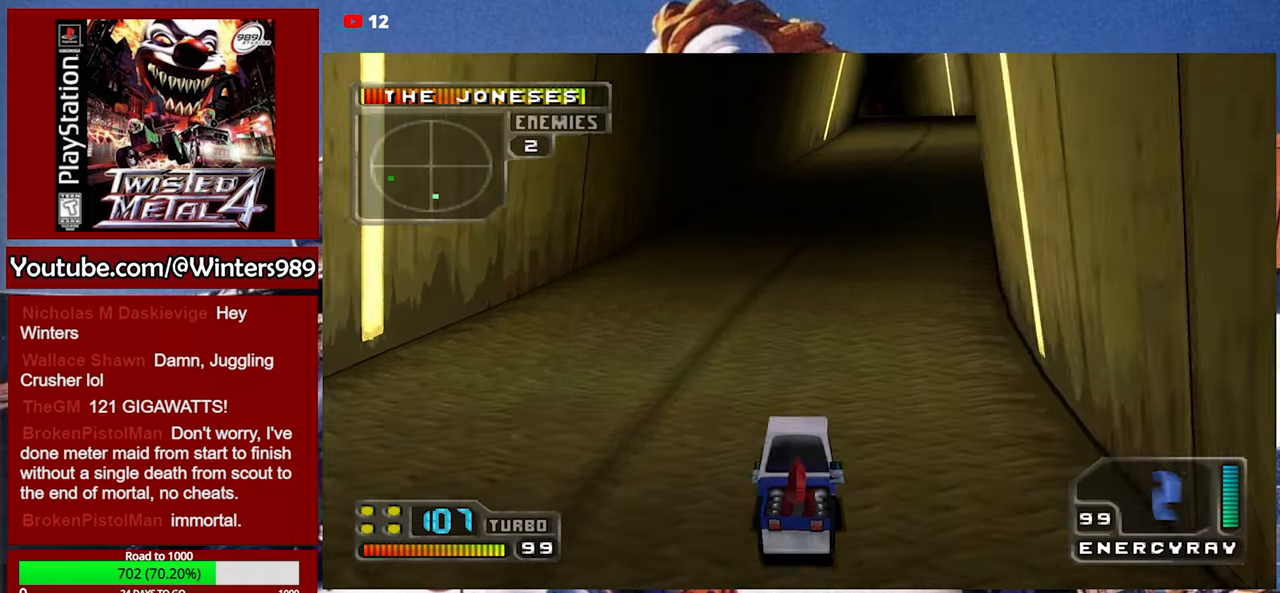
{"buttons": ["A"], "left_stick": "center", "events": [[33, "DPAD_RIGHT", "up"]]}
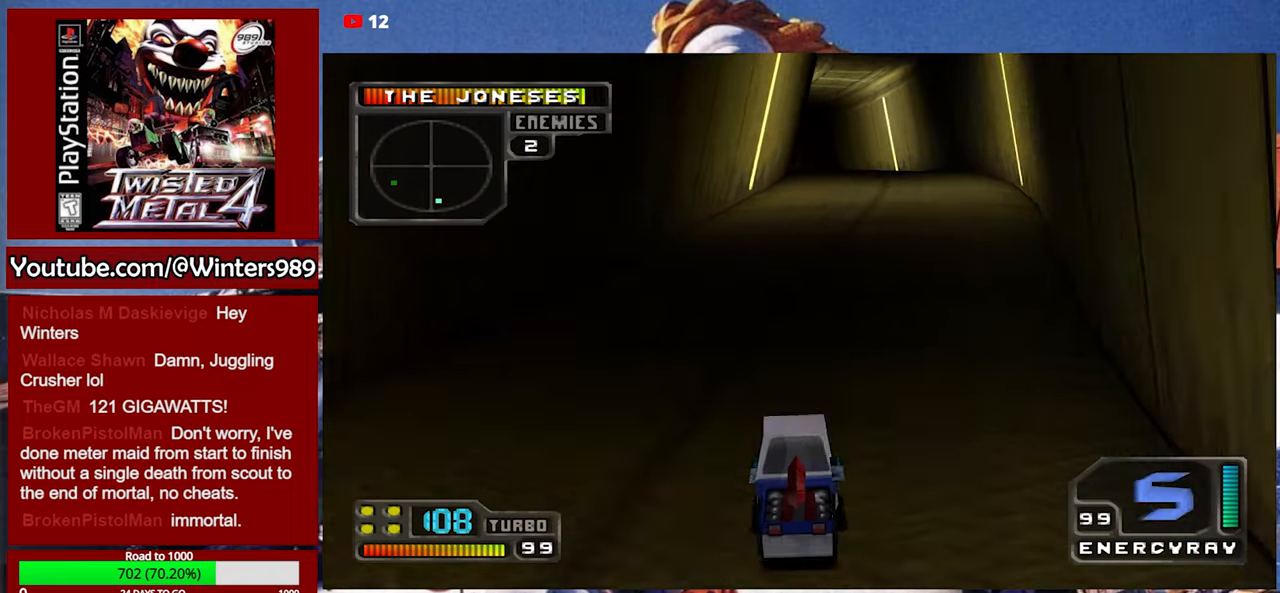
{"buttons": ["A"], "left_stick": "center", "events": [[200, "DPAD_RIGHT", "down"], [400, "DPAD_RIGHT", "up"]]}
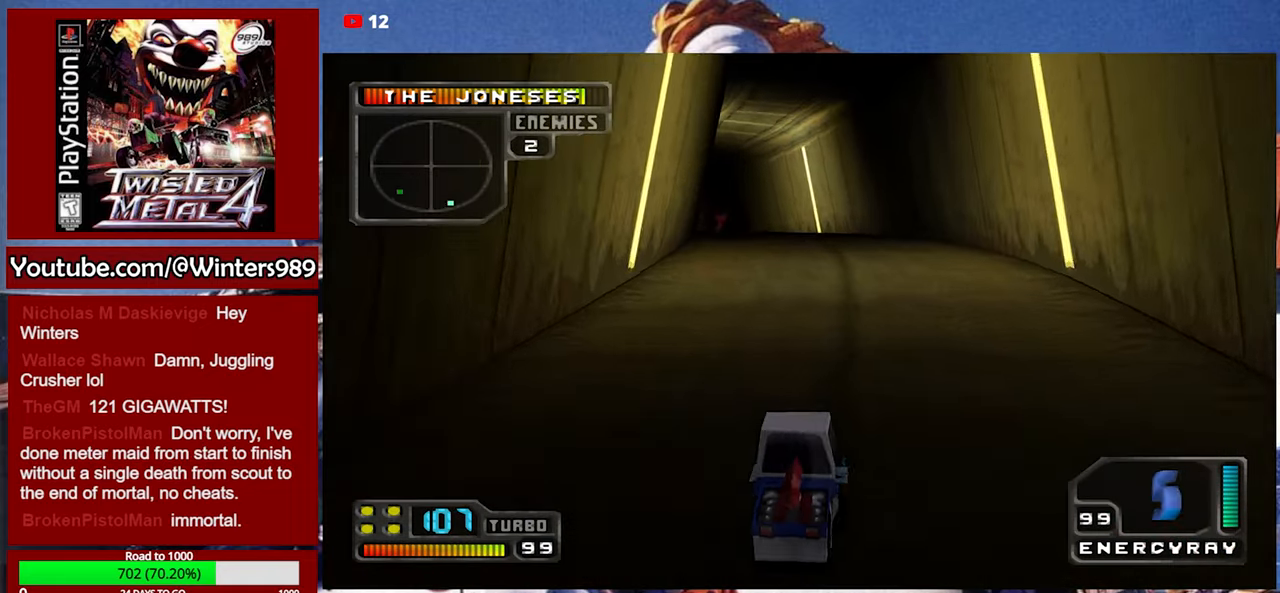
{"buttons": ["A"], "left_stick": "center", "events": []}
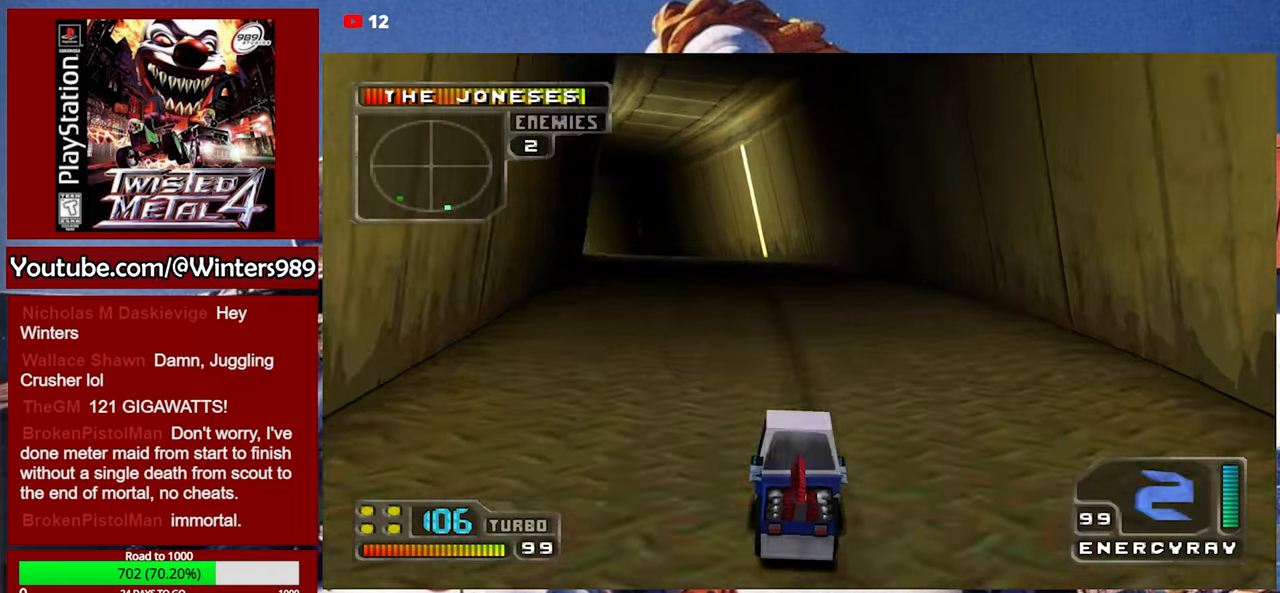
{"buttons": ["A", "DPAD_LEFT"], "left_stick": "center", "events": [[400, "DPAD_LEFT", "down"]]}
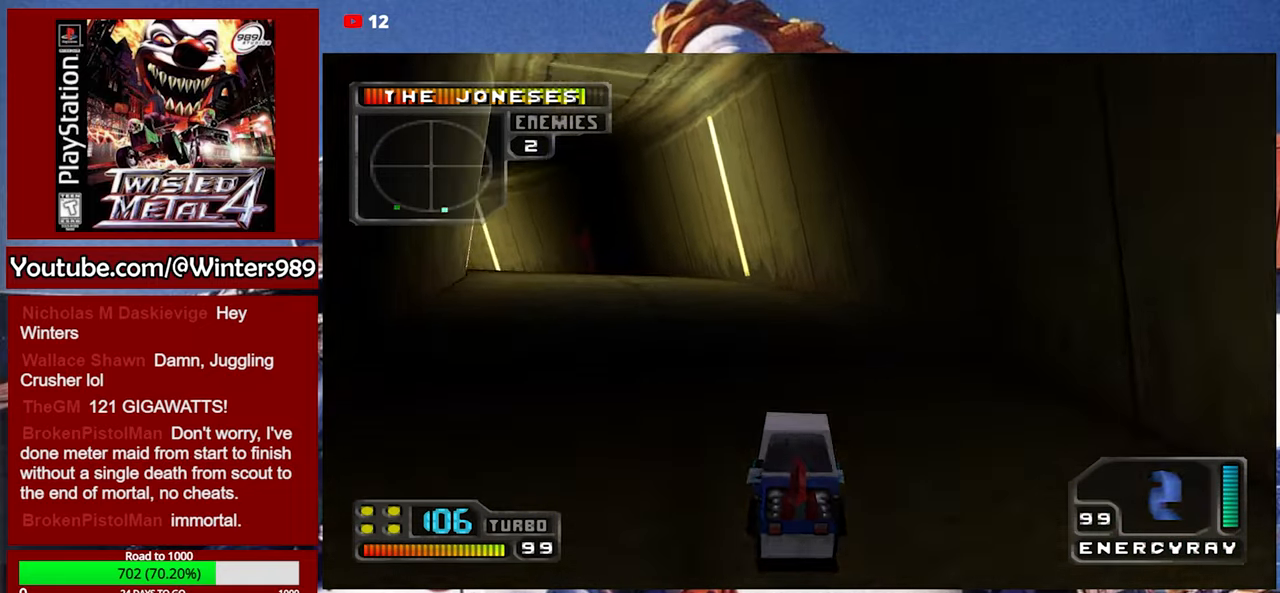
{"buttons": ["A"], "left_stick": "center", "events": [[167, "DPAD_LEFT", "up"]]}
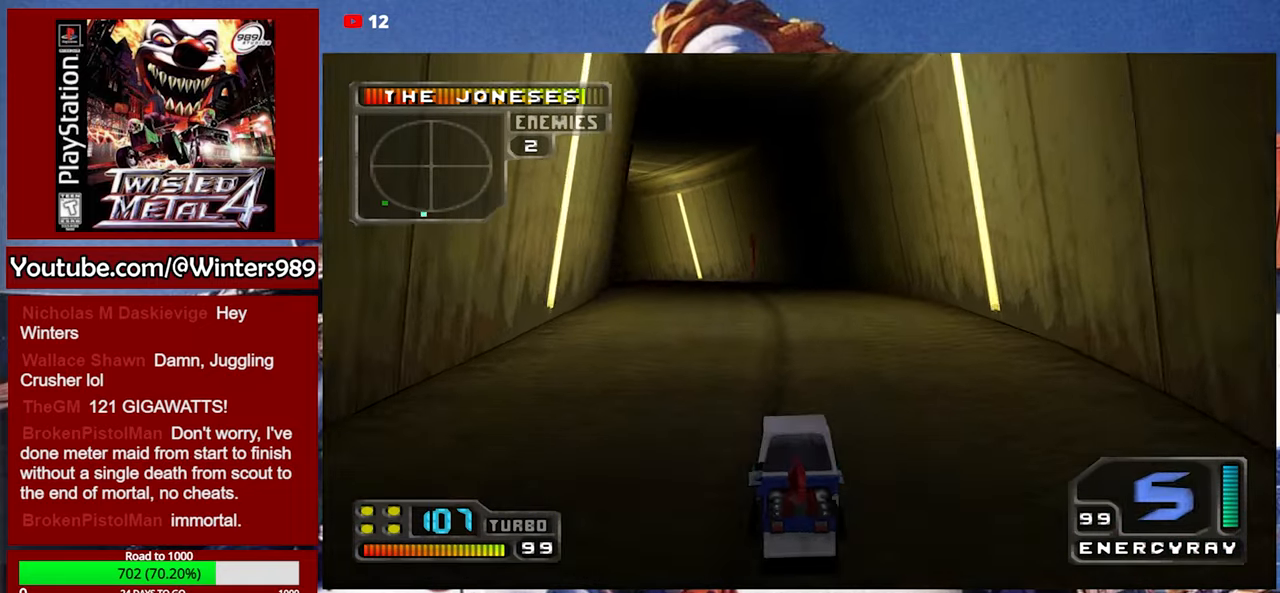
{"buttons": ["A"], "left_stick": "center", "events": []}
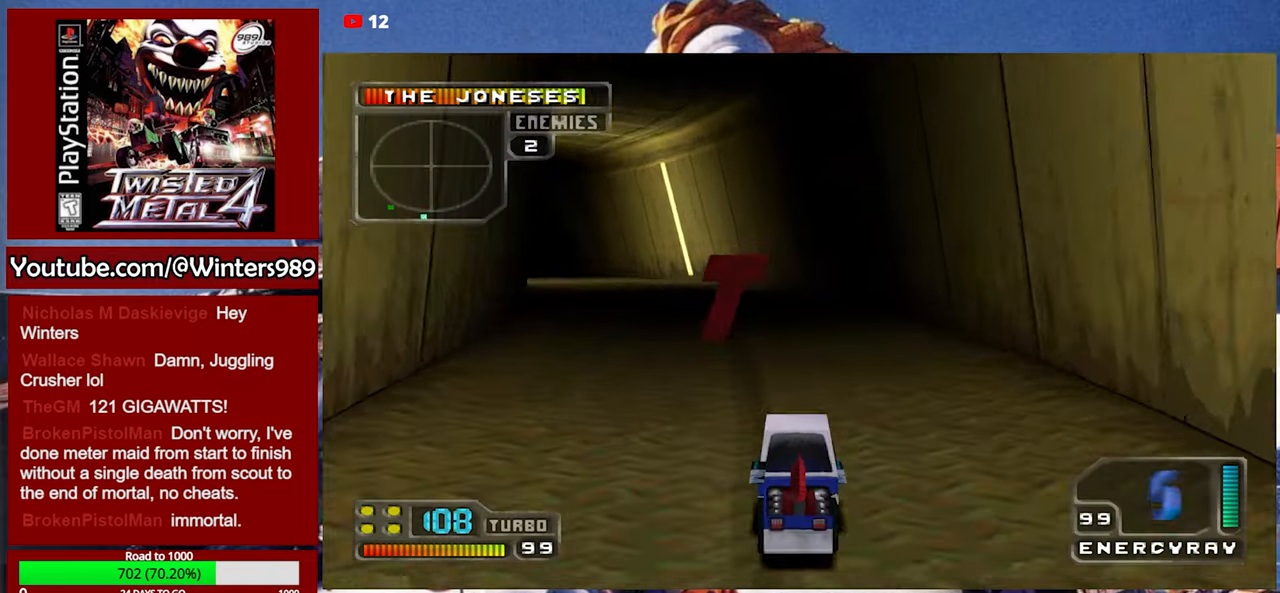
{"buttons": ["A", "DPAD_DOWN", "DPAD_LEFT"], "left_stick": "center", "events": [[67, "DPAD_LEFT", "down"], [100, "DPAD_DOWN", "down"]]}
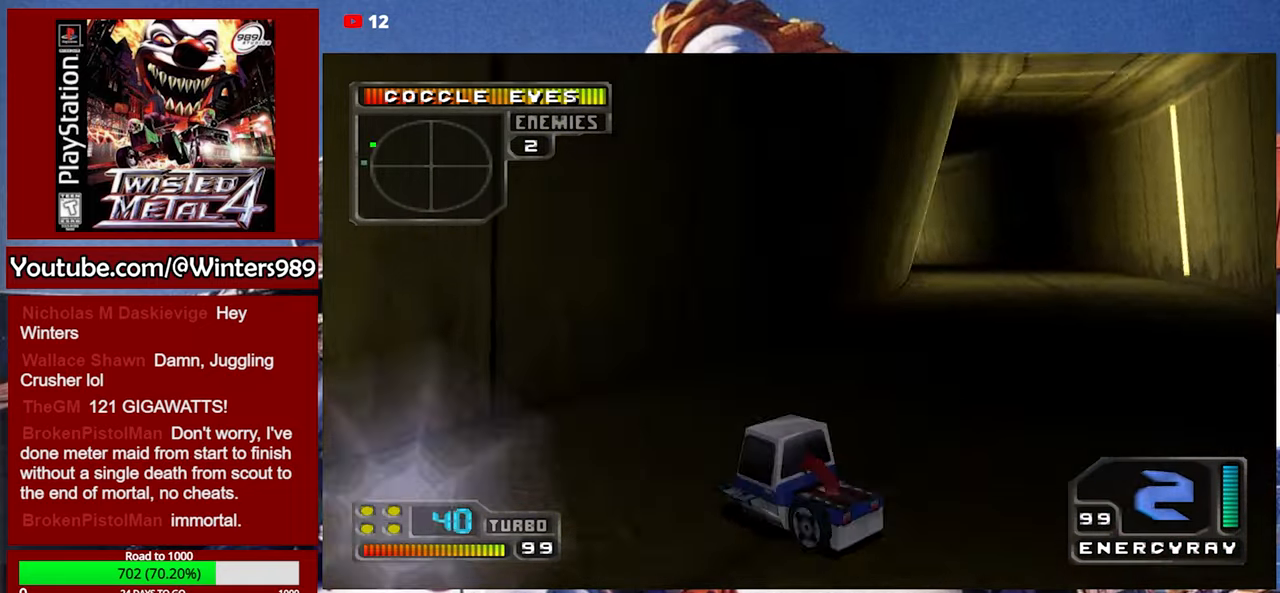
{"buttons": [], "left_stick": "center", "events": [[100, "DPAD_DOWN", "up"], [200, "DPAD_LEFT", "up"], [233, "A", "up"]]}
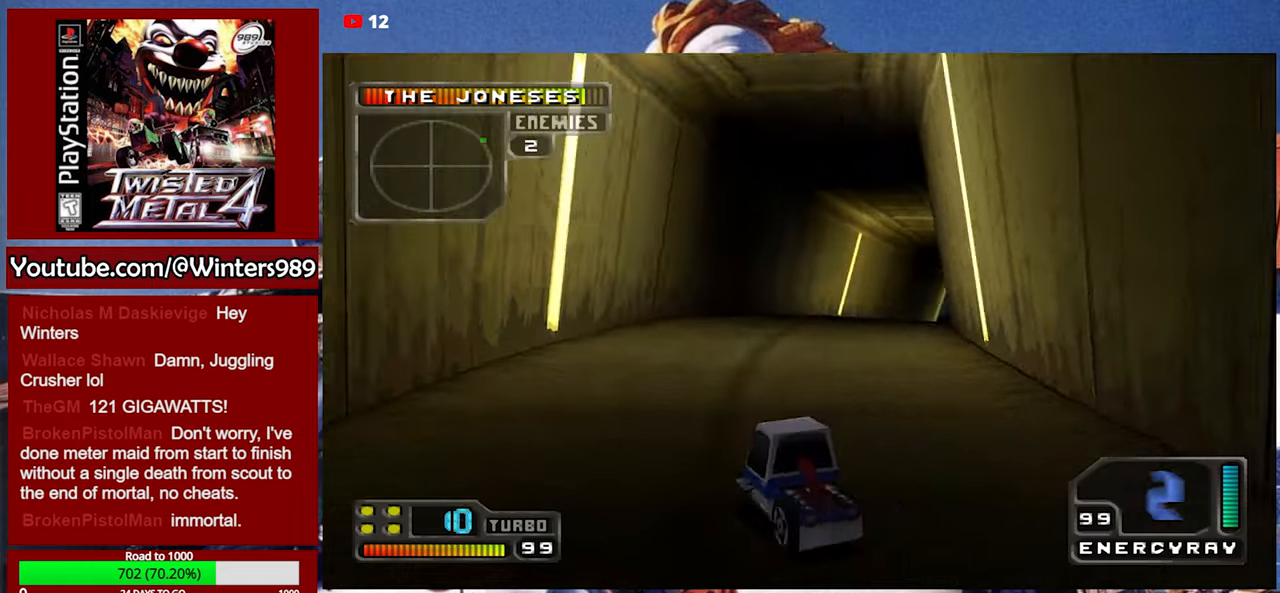
{"buttons": [], "left_stick": "center", "events": []}
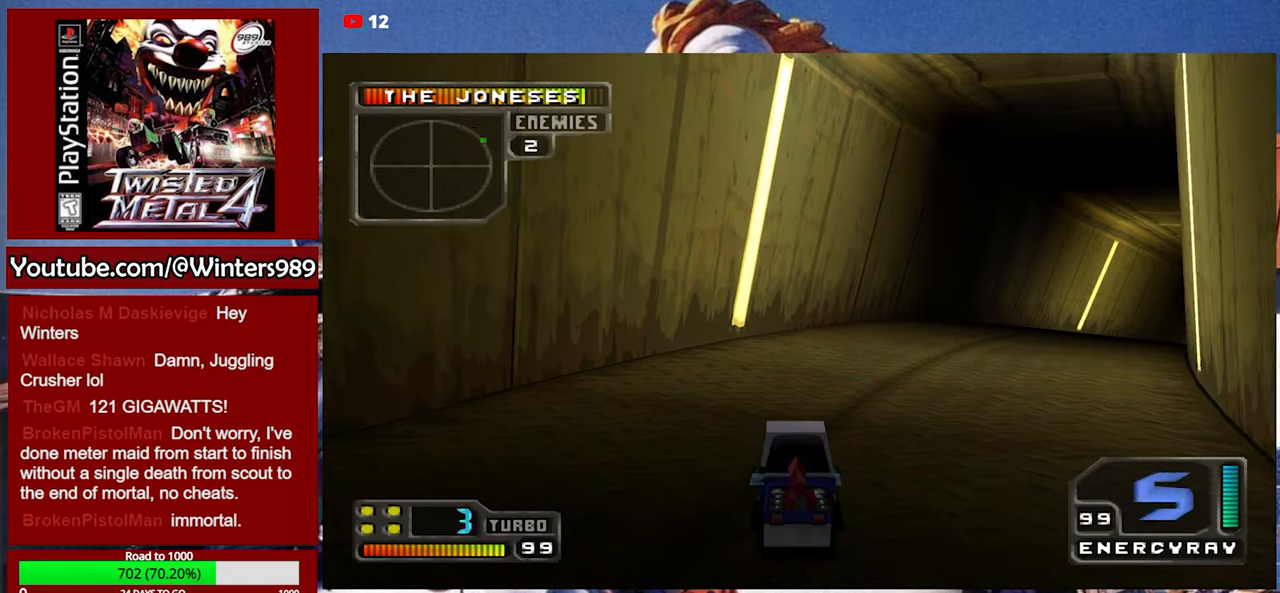
{"buttons": ["Y"], "left_stick": "center", "events": [[166, "Y", "down"], [200, "DPAD_LEFT", "down"], [466, "DPAD_LEFT", "up"]]}
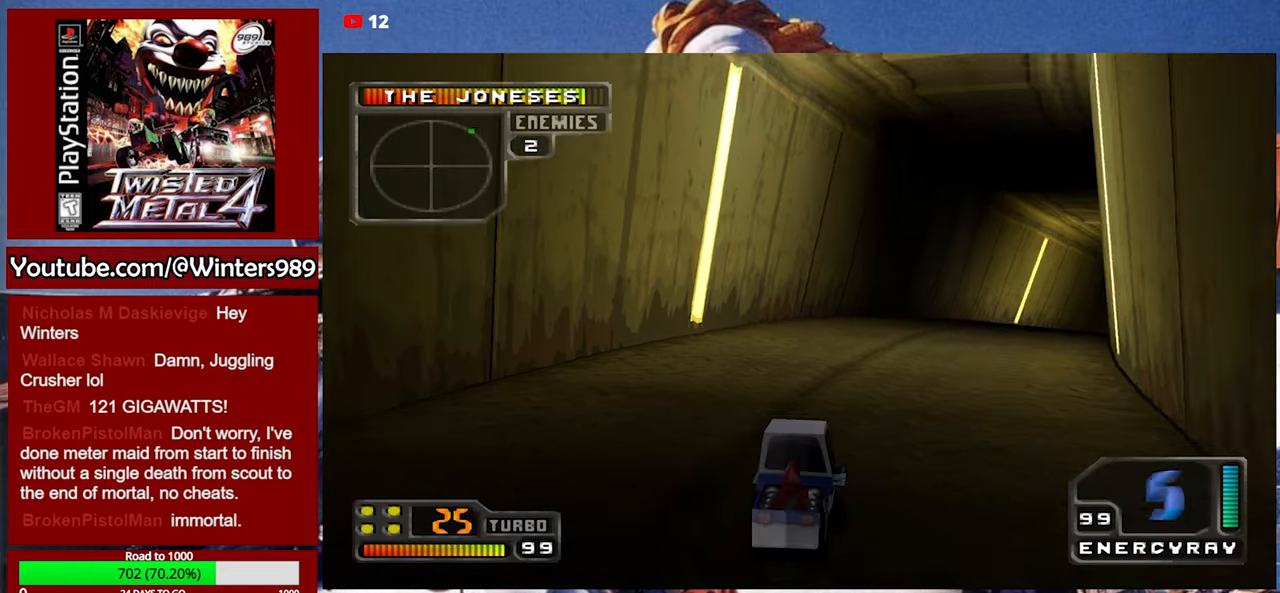
{"buttons": ["Y"], "left_stick": "center", "events": []}
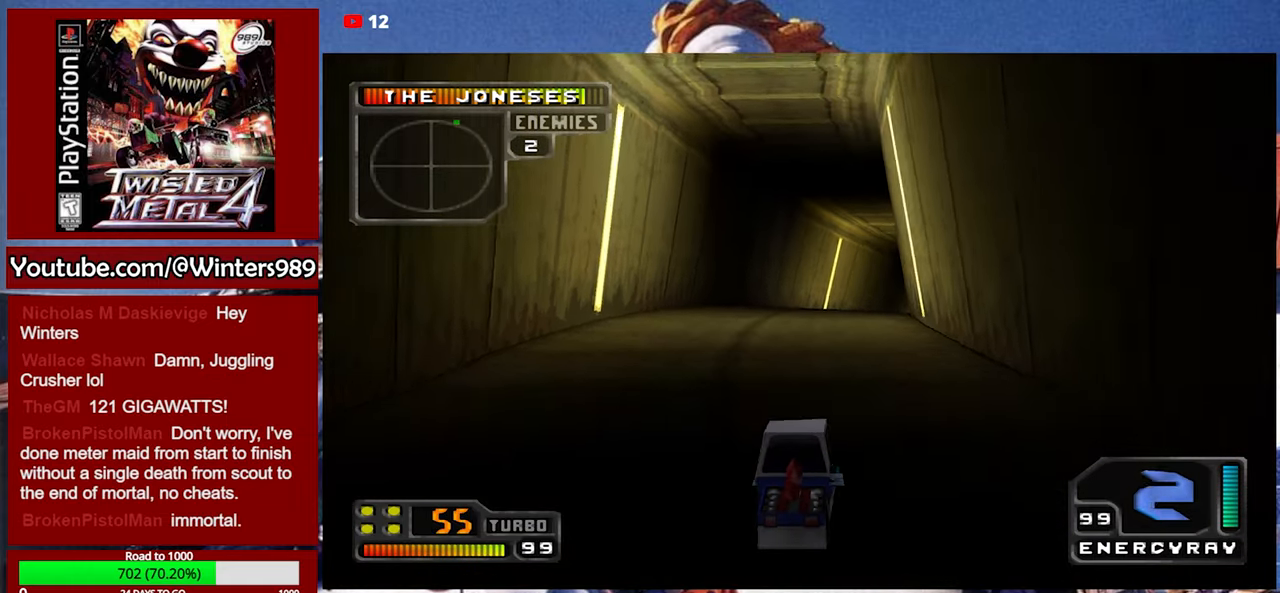
{"buttons": [], "left_stick": "center", "events": [[333, "Y", "up"], [366, "DPAD_RIGHT", "down"], [500, "DPAD_RIGHT", "up"]]}
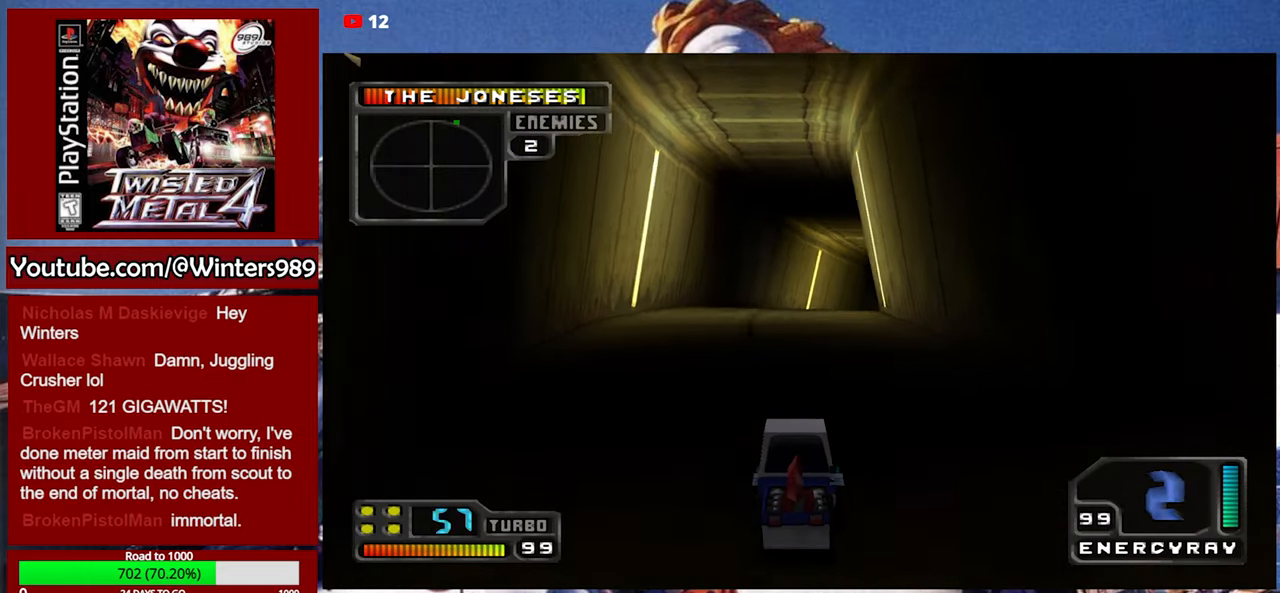
{"buttons": [], "left_stick": "center", "events": []}
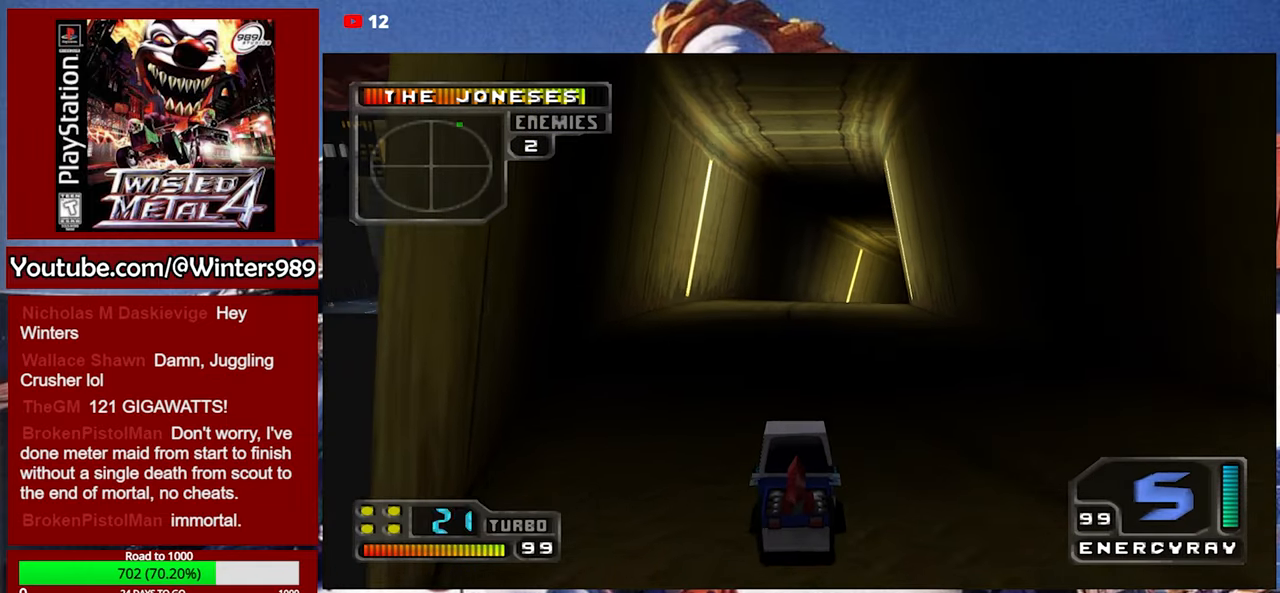
{"buttons": ["A"], "left_stick": "center", "events": [[133, "A", "down"], [266, "DPAD_RIGHT", "down"], [466, "DPAD_RIGHT", "up"]]}
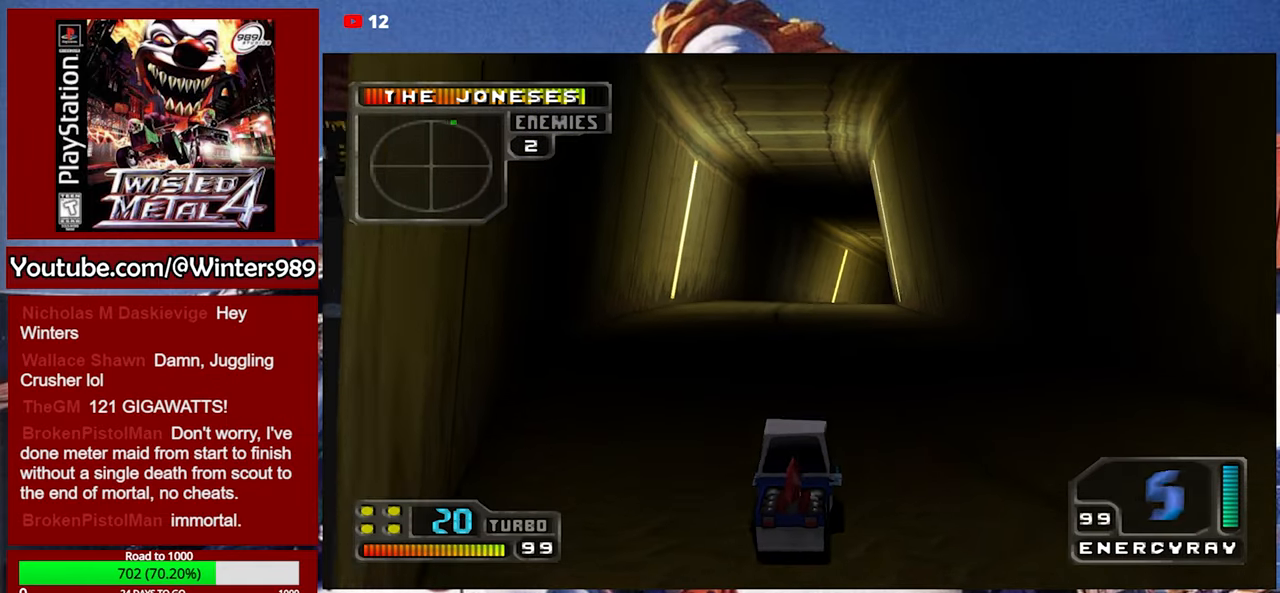
{"buttons": ["A"], "left_stick": "center", "events": []}
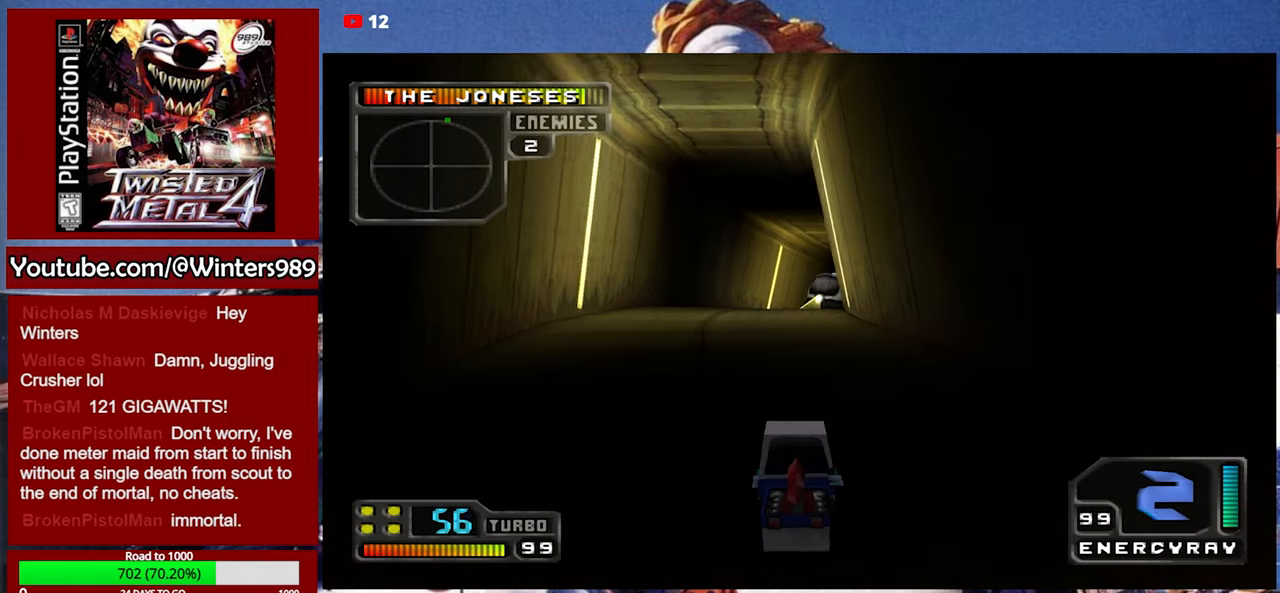
{"buttons": [], "left_stick": "center", "events": [[333, "DPAD_LEFT", "down"], [466, "A", "up"], [466, "DPAD_LEFT", "up"]]}
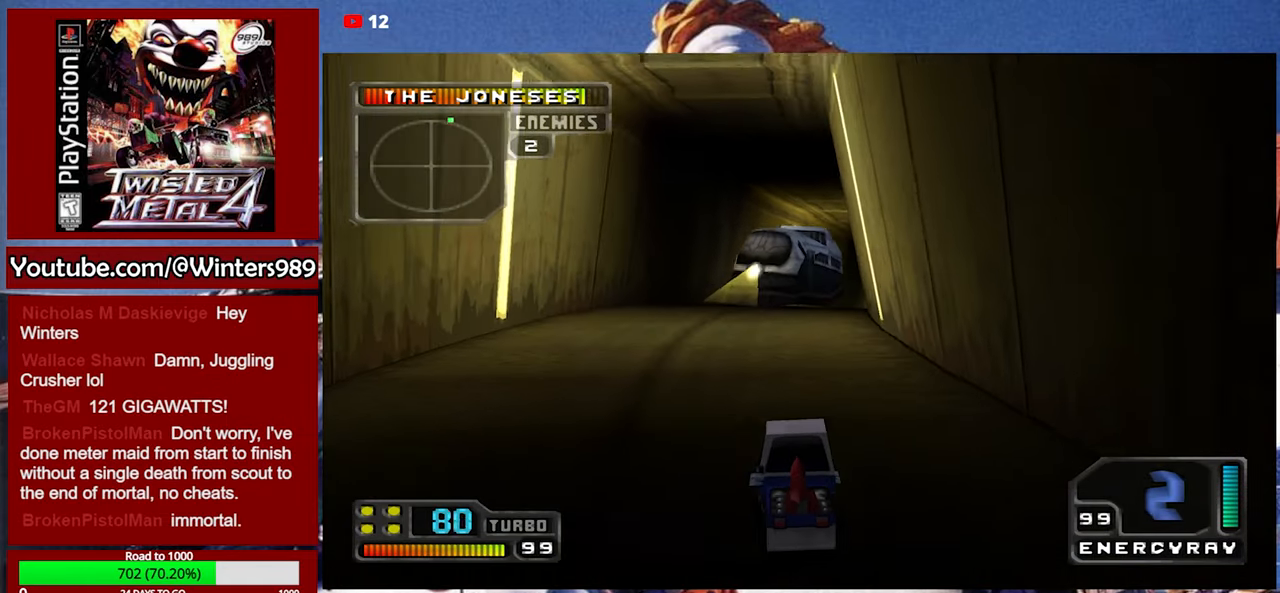
{"buttons": [], "left_stick": "center", "events": [[66, "Y", "down"], [466, "Y", "up"]]}
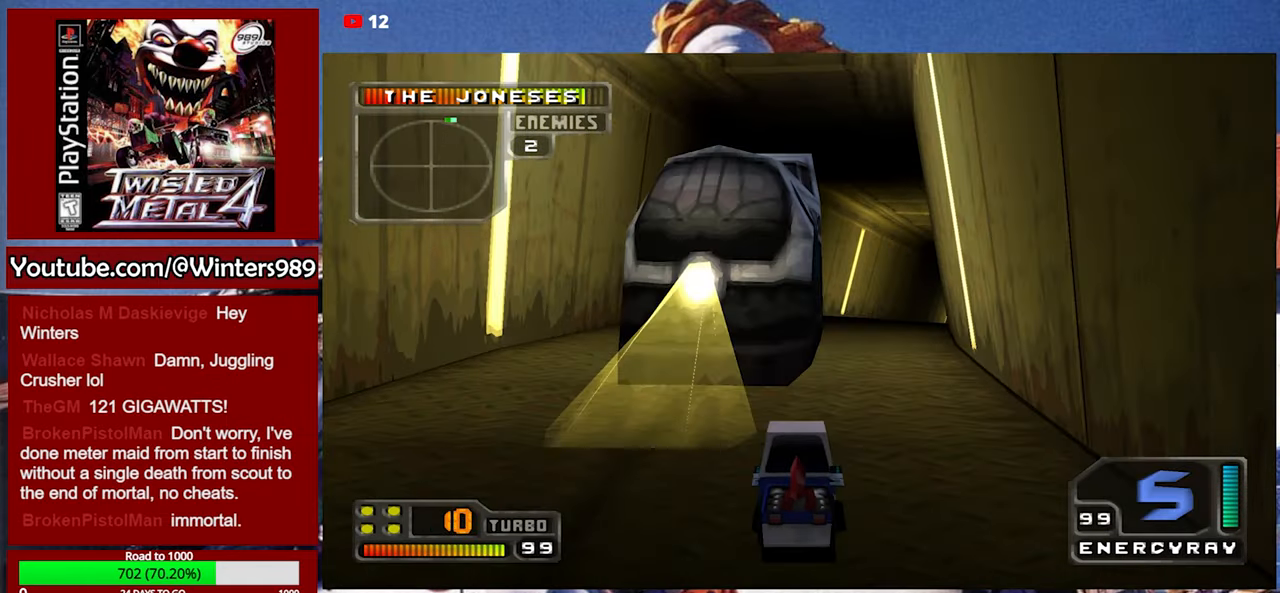
{"buttons": [], "left_stick": "center", "events": [[66, "DPAD_UP", "down"], [133, "DPAD_UP", "up"], [200, "DPAD_UP", "down"], [266, "DPAD_UP", "up"], [333, "DPAD_RIGHT", "down"], [400, "DPAD_RIGHT", "up"]]}
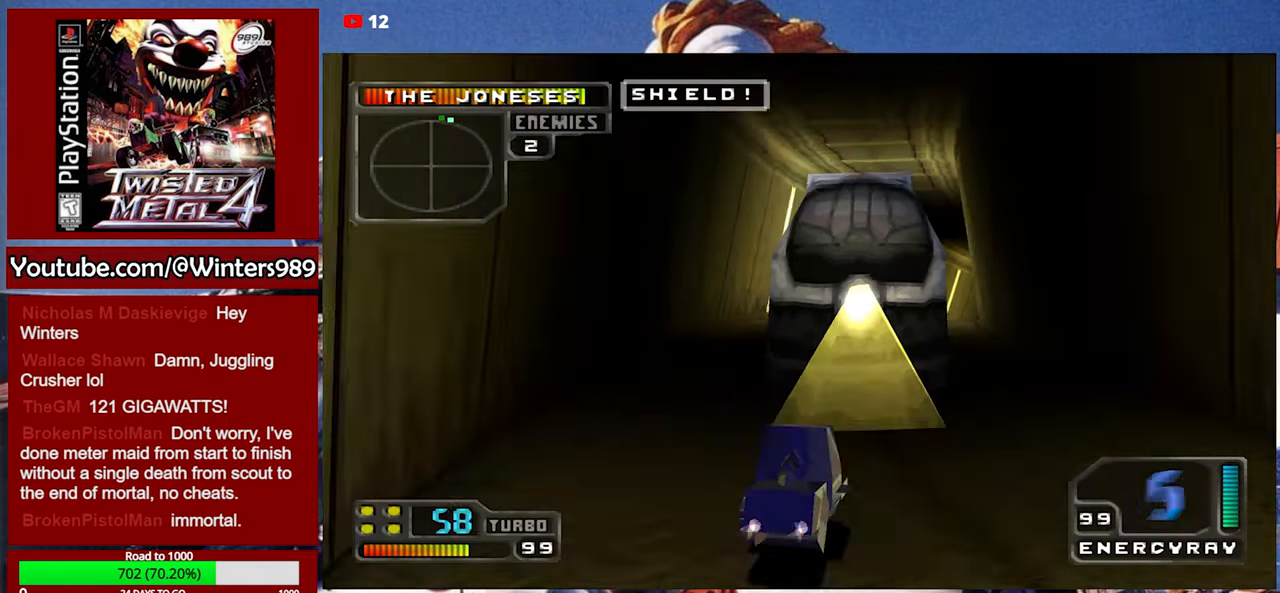
{"buttons": ["A"], "left_stick": "center", "events": [[33, "A", "down"], [133, "A", "up"], [133, "DPAD_LEFT", "down"], [167, "A", "down"], [367, "DPAD_LEFT", "up"]]}
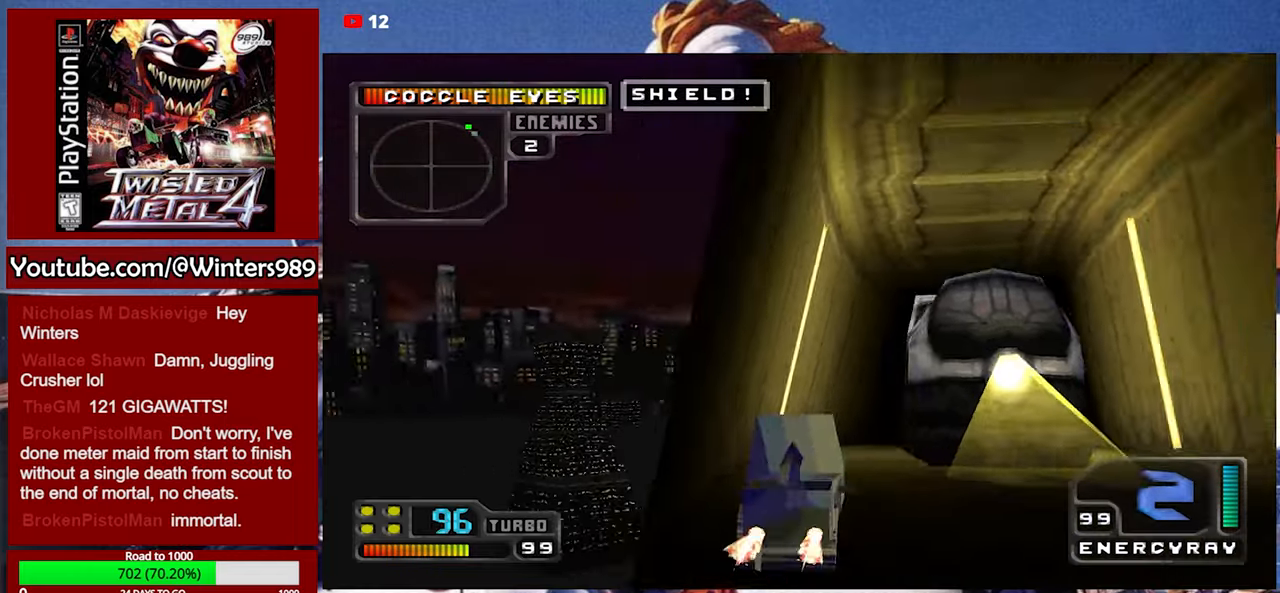
{"buttons": [], "left_stick": "center", "events": [[400, "A", "up"]]}
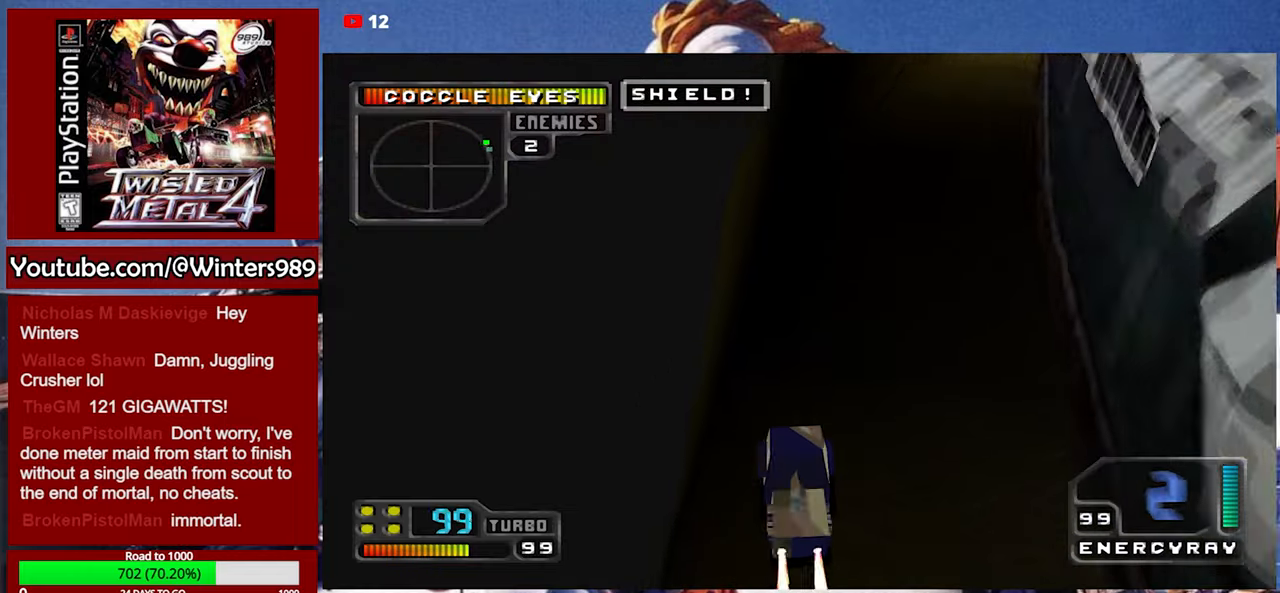
{"buttons": ["A"], "left_stick": "center", "events": [[34, "DPAD_RIGHT", "down"], [100, "A", "down"], [400, "DPAD_RIGHT", "up"]]}
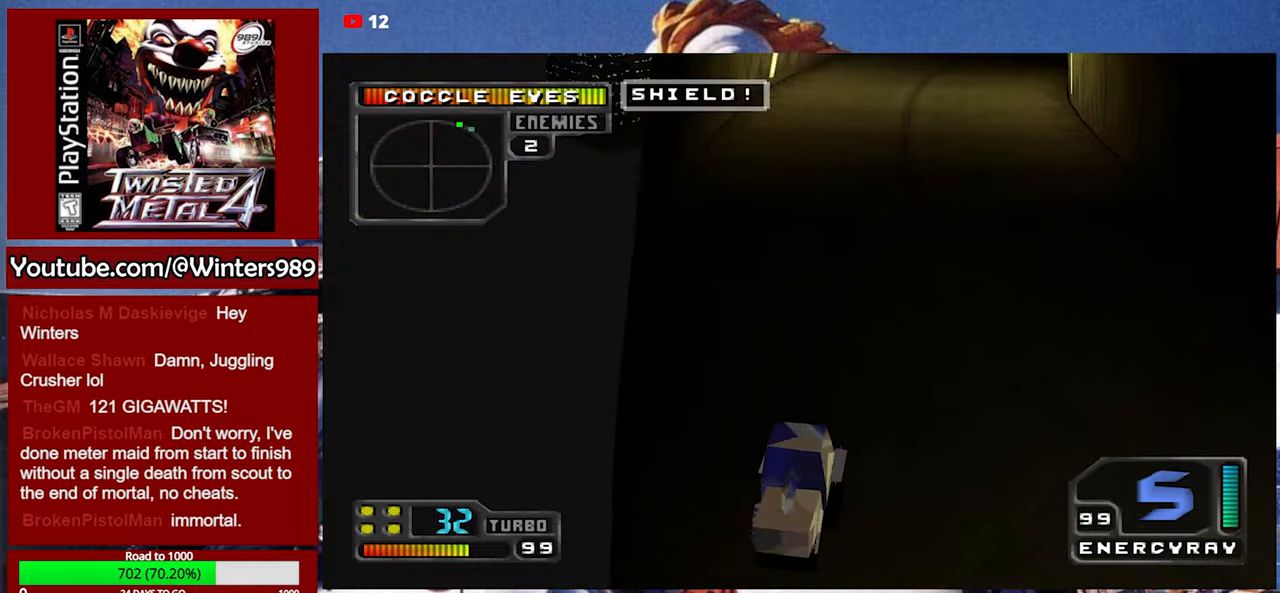
{"buttons": ["A"], "left_stick": "center", "events": []}
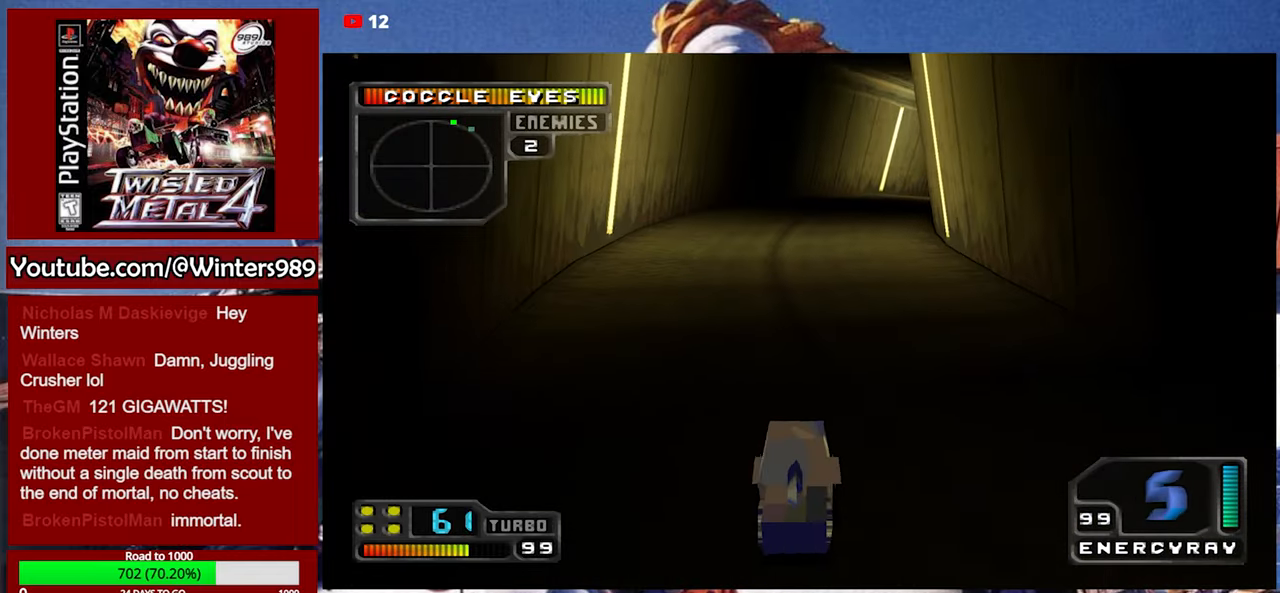
{"buttons": ["A"], "left_stick": "center", "events": []}
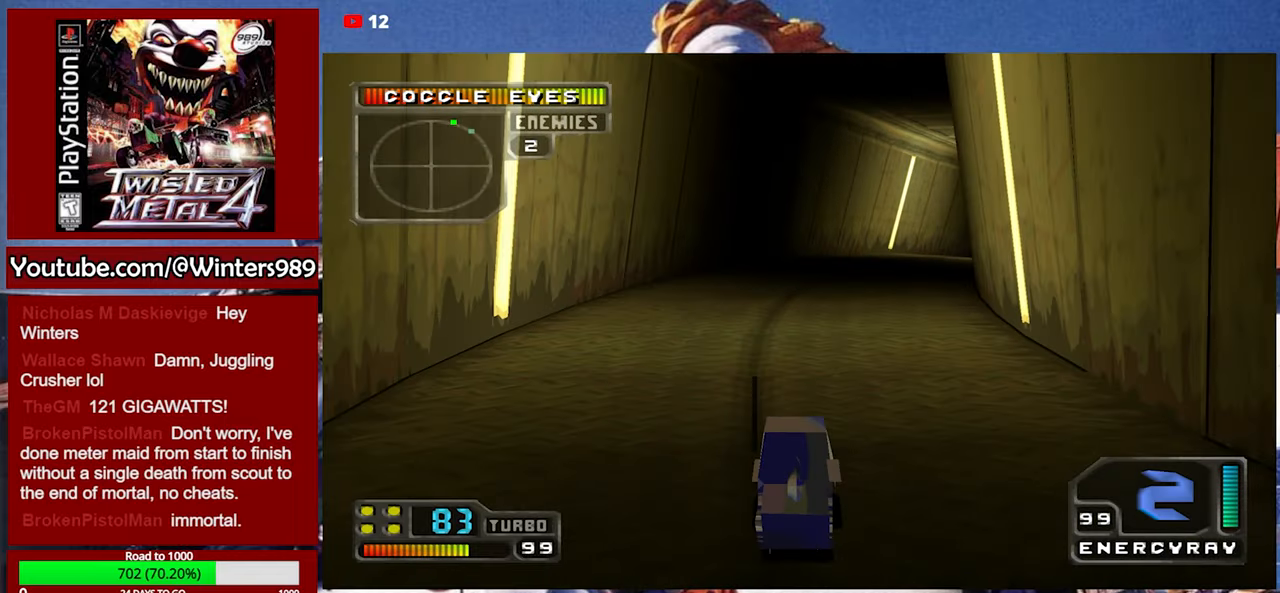
{"buttons": [], "left_stick": "center", "events": [[200, "DPAD_RIGHT", "down"], [367, "DPAD_RIGHT", "up"], [467, "A", "up"]]}
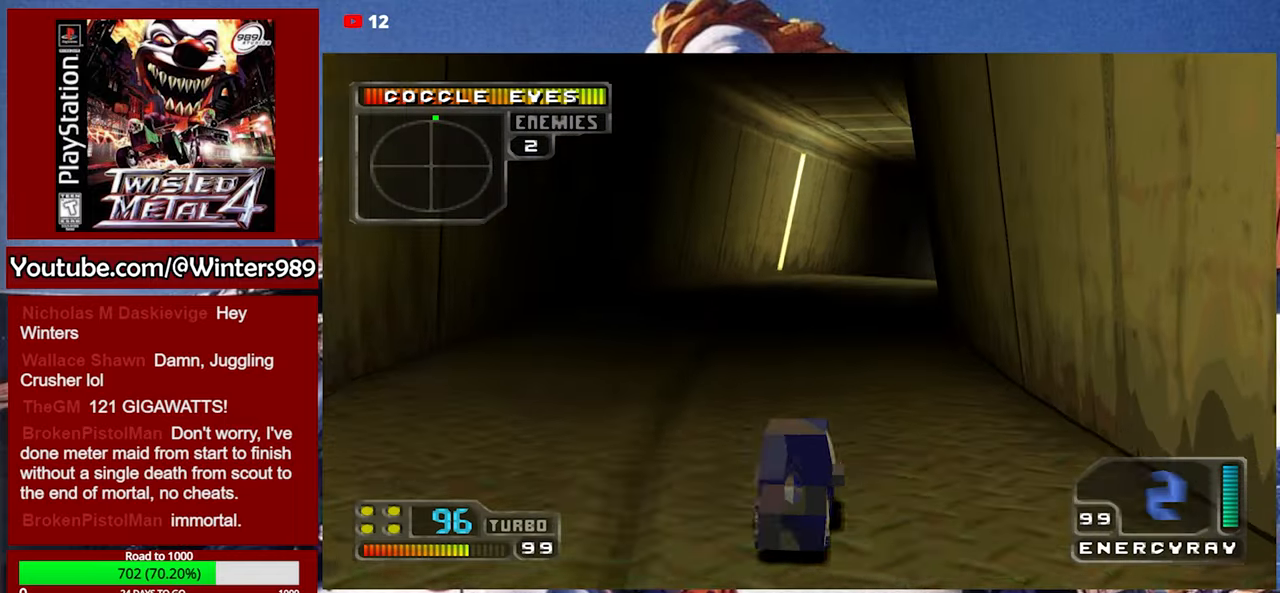
{"buttons": [], "left_stick": "center", "events": []}